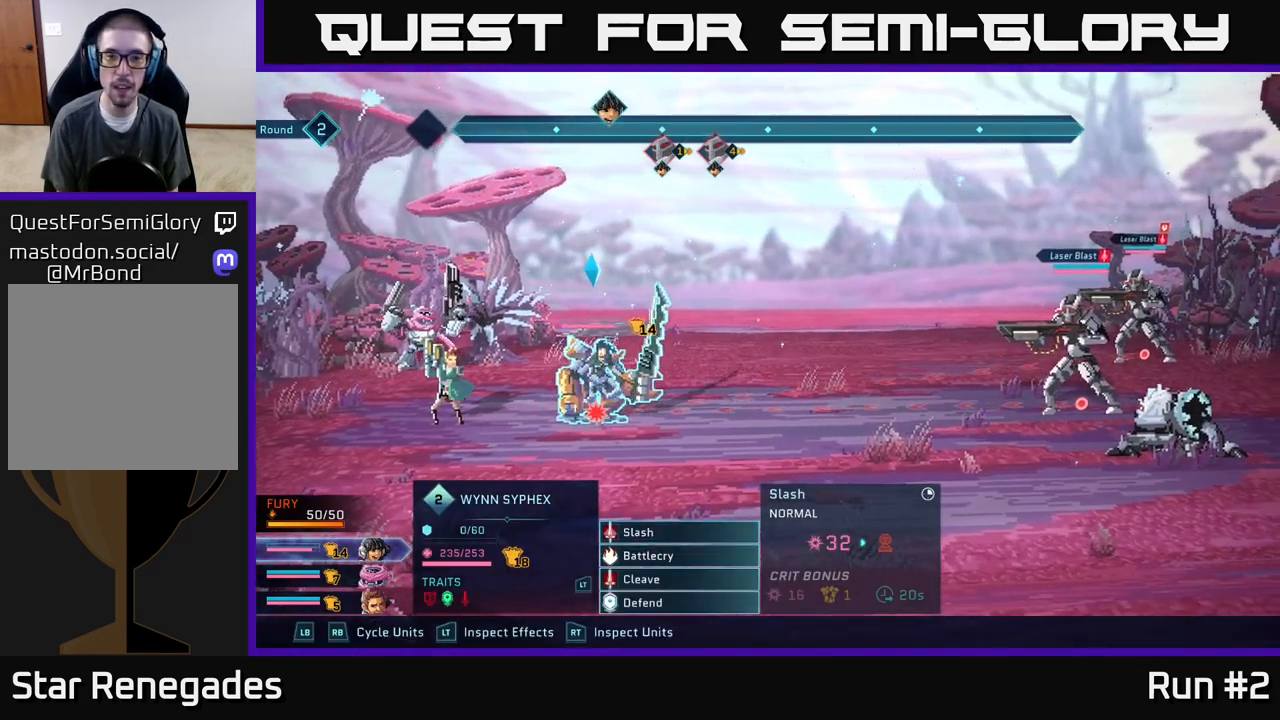
Gameplay with a controller (Xbox layout); each line is a JSON object with the inputs held at the frame after it. "events" lists button and stick changes between this image and that frame as [ms after this image, input, new state], when the widget could be followed in between.
{"buttons": ["R1"], "left_stick": "center", "right_stick": "center", "events": [[383, "R1", "down"]]}
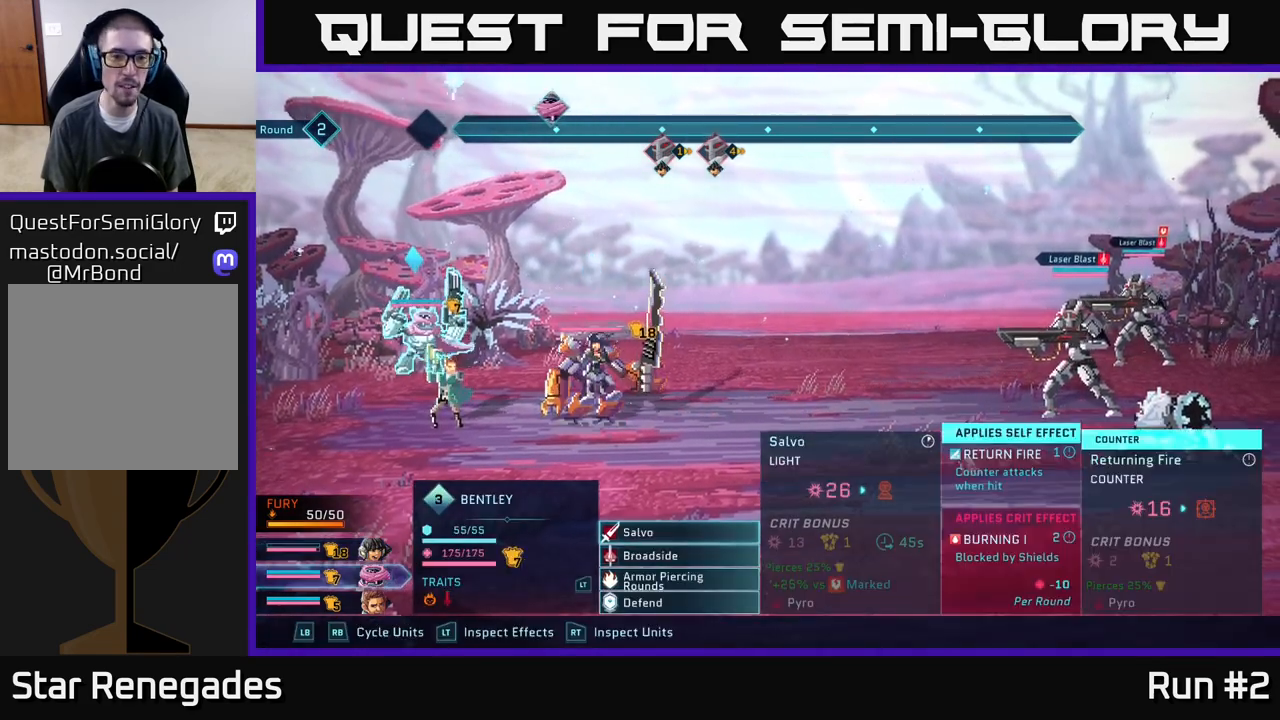
{"buttons": [], "left_stick": "center", "right_stick": "center", "events": [[33, "R1", "up"], [233, "left_stick", "down"], [417, "left_stick", "center"]]}
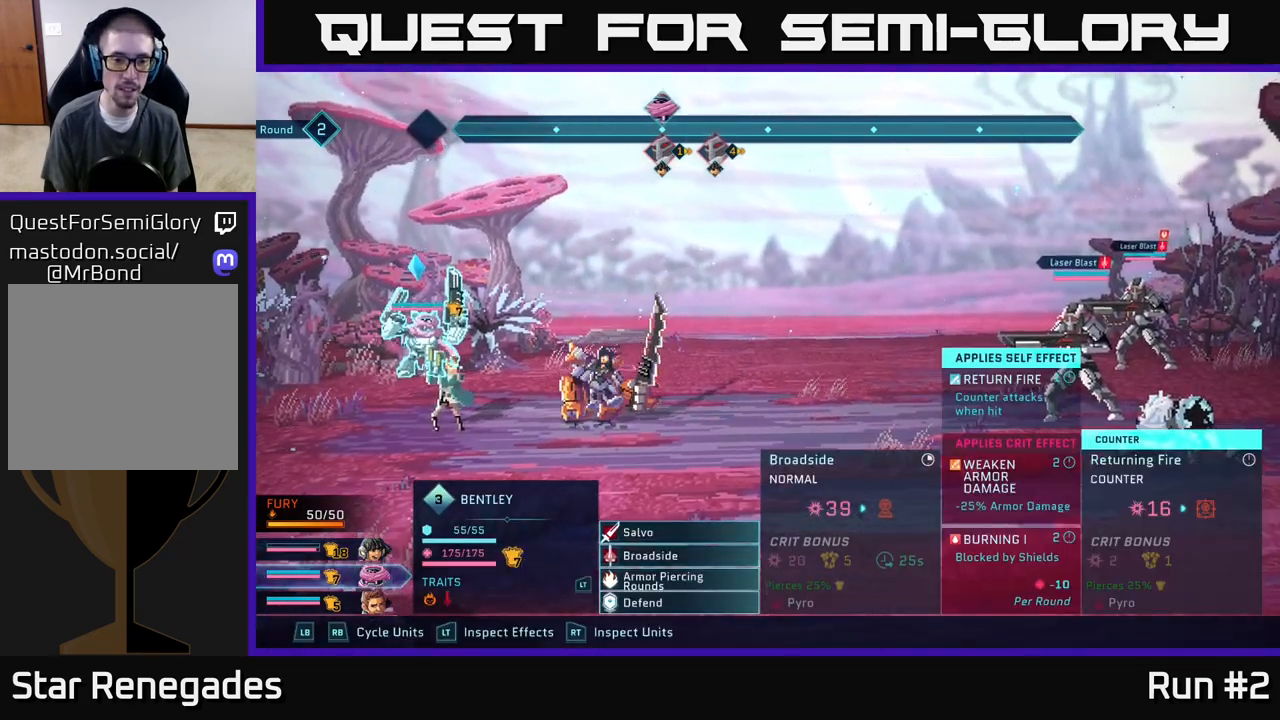
{"buttons": [], "left_stick": "center", "right_stick": "center", "events": [[100, "left_stick", "down"], [167, "R1", "down"], [300, "left_stick", "center"], [317, "R1", "up"]]}
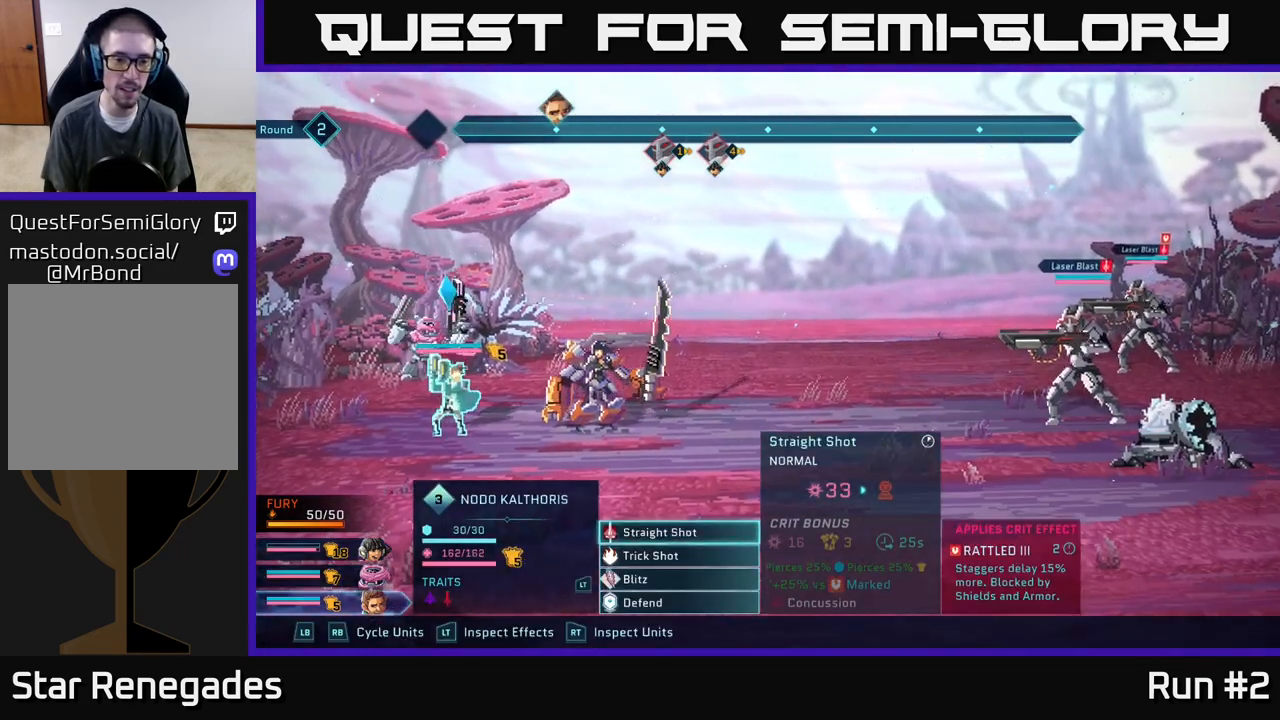
{"buttons": [], "left_stick": "down", "right_stick": "center", "events": [[17, "left_stick", "down"], [217, "left_stick", "center"], [500, "left_stick", "down"]]}
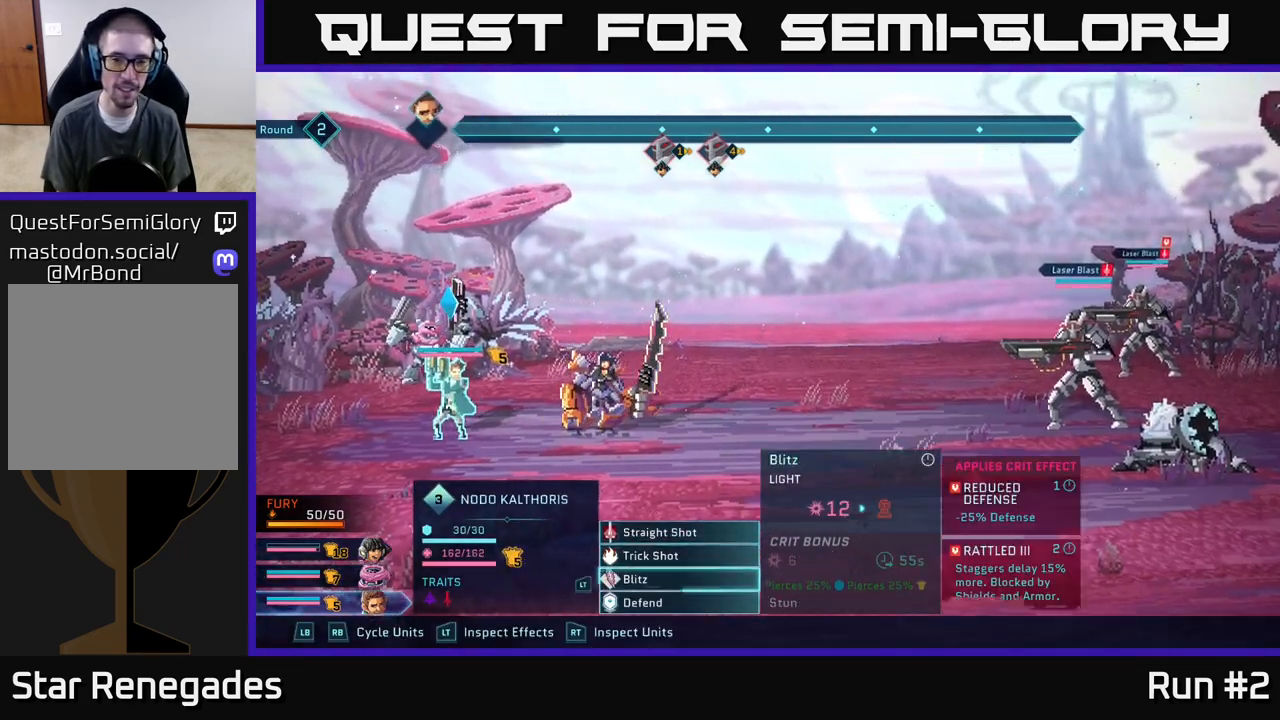
{"buttons": [], "left_stick": "down", "right_stick": "center", "events": [[150, "A", "down"], [183, "left_stick", "center"], [233, "A", "up"], [367, "left_stick", "down"]]}
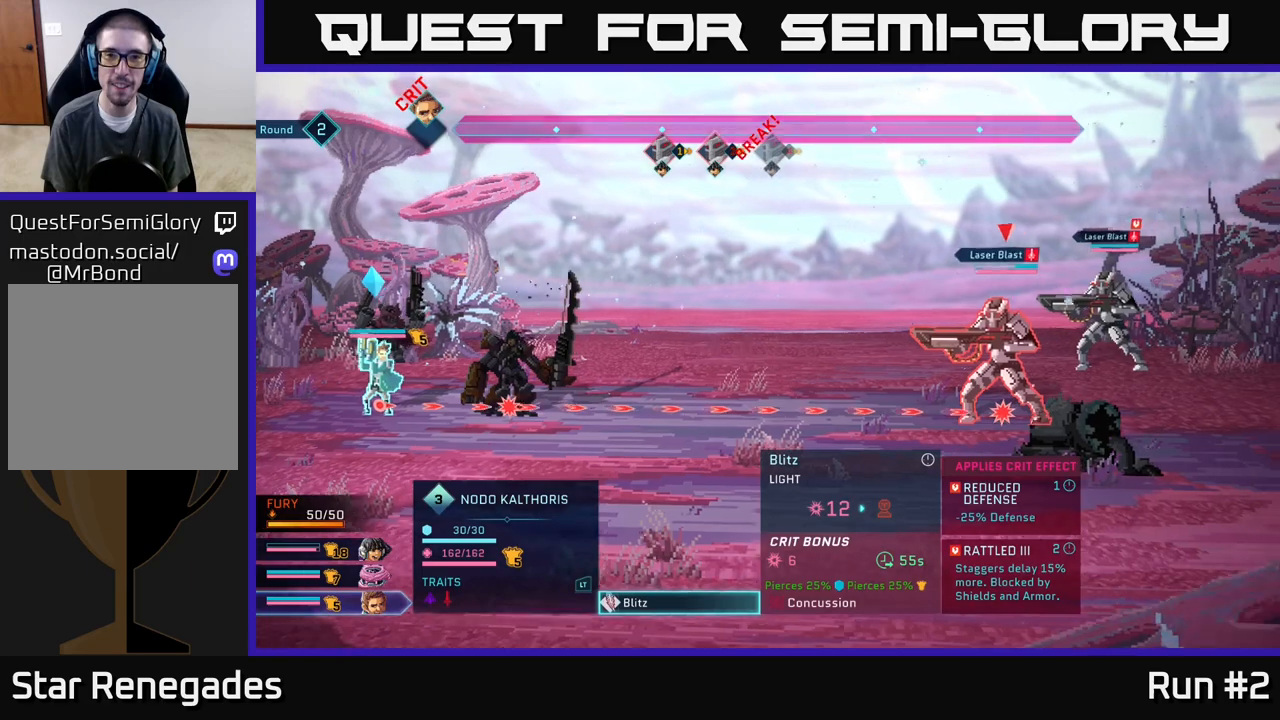
{"buttons": [], "left_stick": "center", "right_stick": "center", "events": [[67, "left_stick", "center"]]}
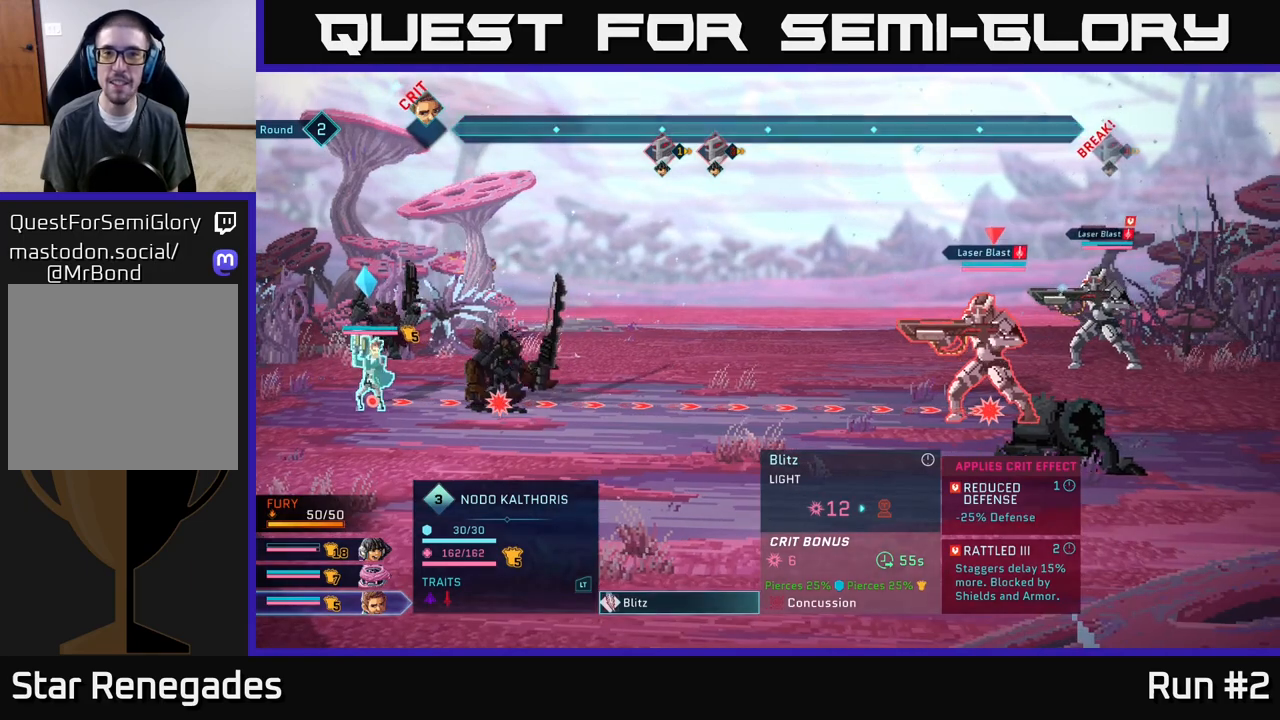
{"buttons": [], "left_stick": "center", "right_stick": "center", "events": [[217, "left_stick", "up"], [400, "left_stick", "center"]]}
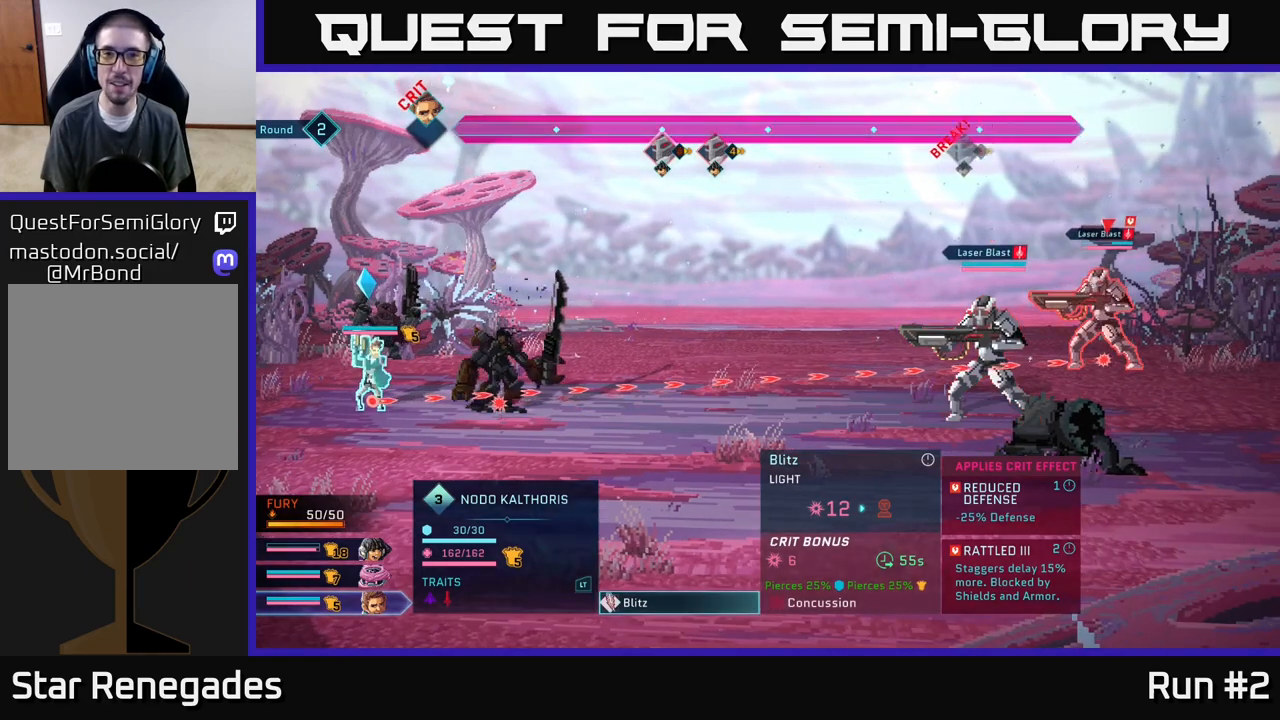
{"buttons": [], "left_stick": "center", "right_stick": "center", "events": []}
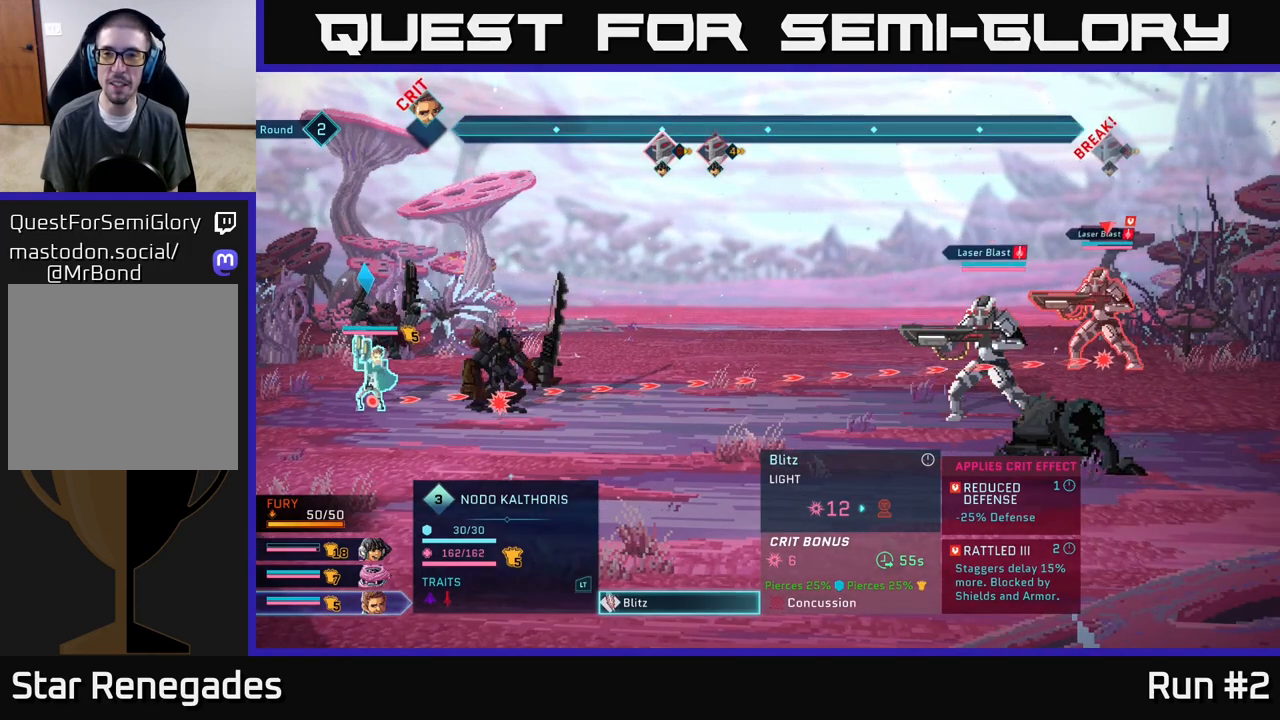
{"buttons": [], "left_stick": "center", "right_stick": "center", "events": []}
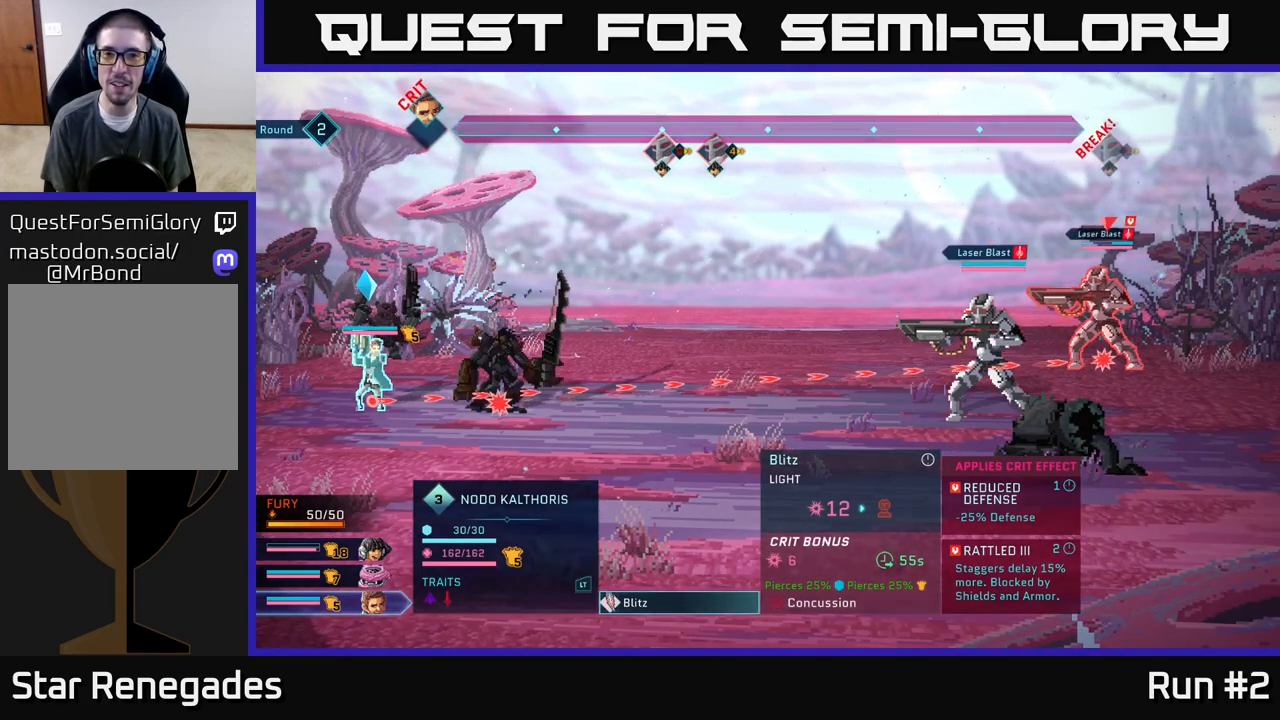
{"buttons": [], "left_stick": "center", "right_stick": "center", "events": []}
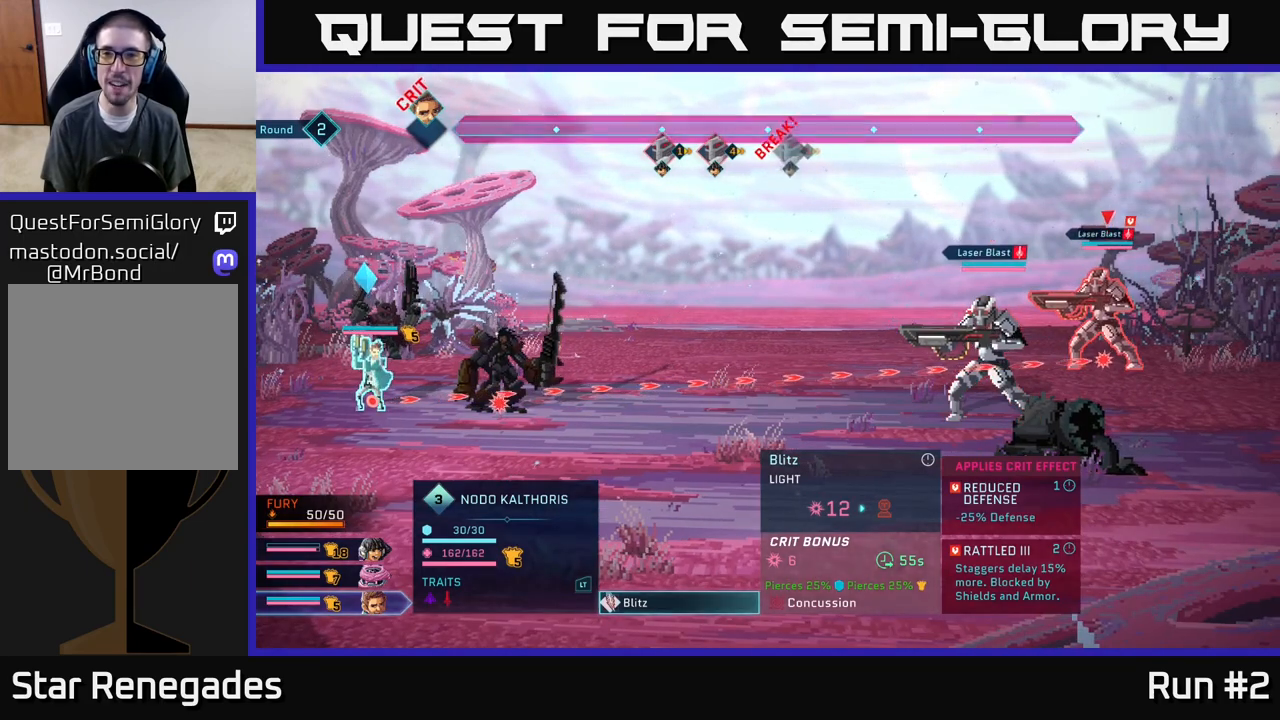
{"buttons": [], "left_stick": "center", "right_stick": "center", "events": []}
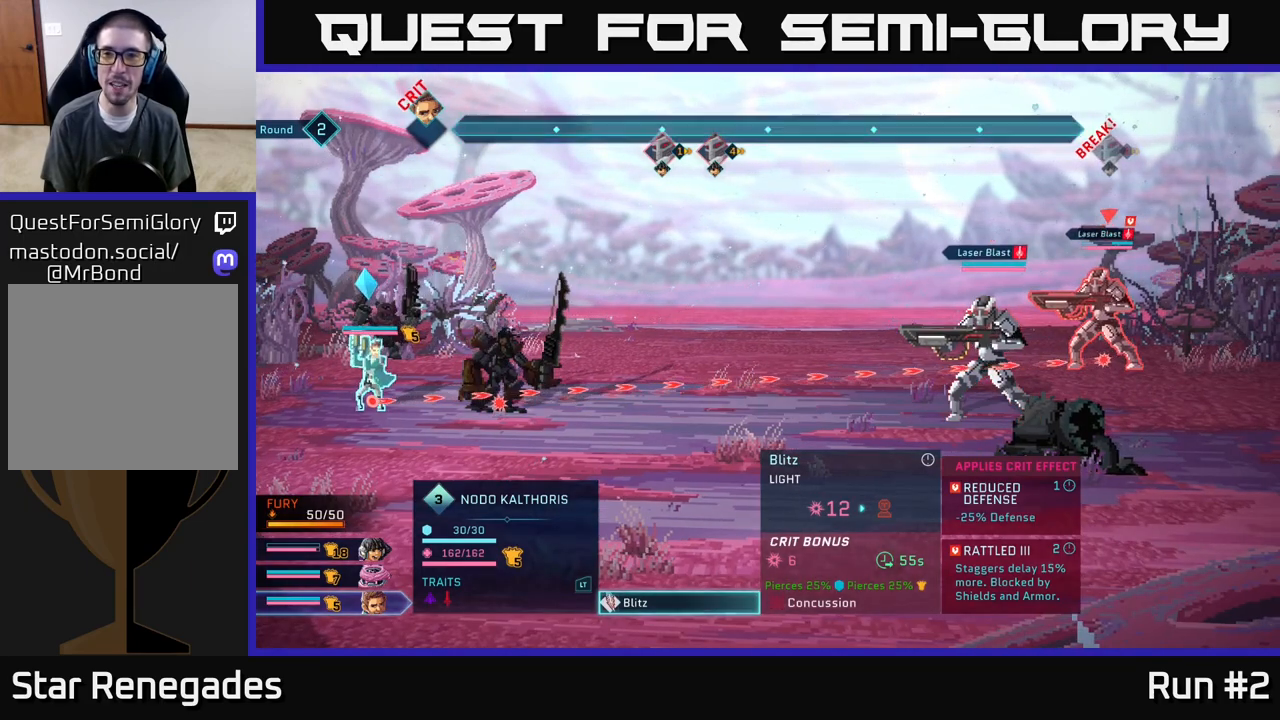
{"buttons": [], "left_stick": "center", "right_stick": "center", "events": []}
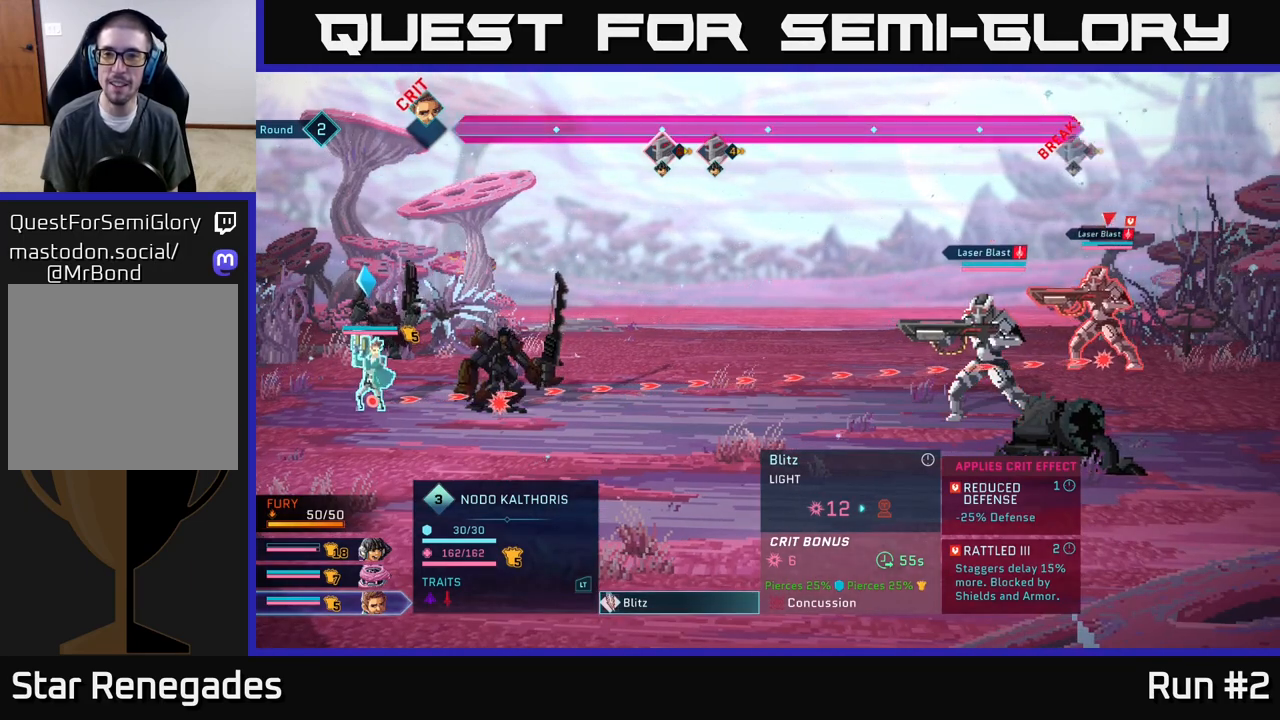
{"buttons": [], "left_stick": "center", "right_stick": "center", "events": []}
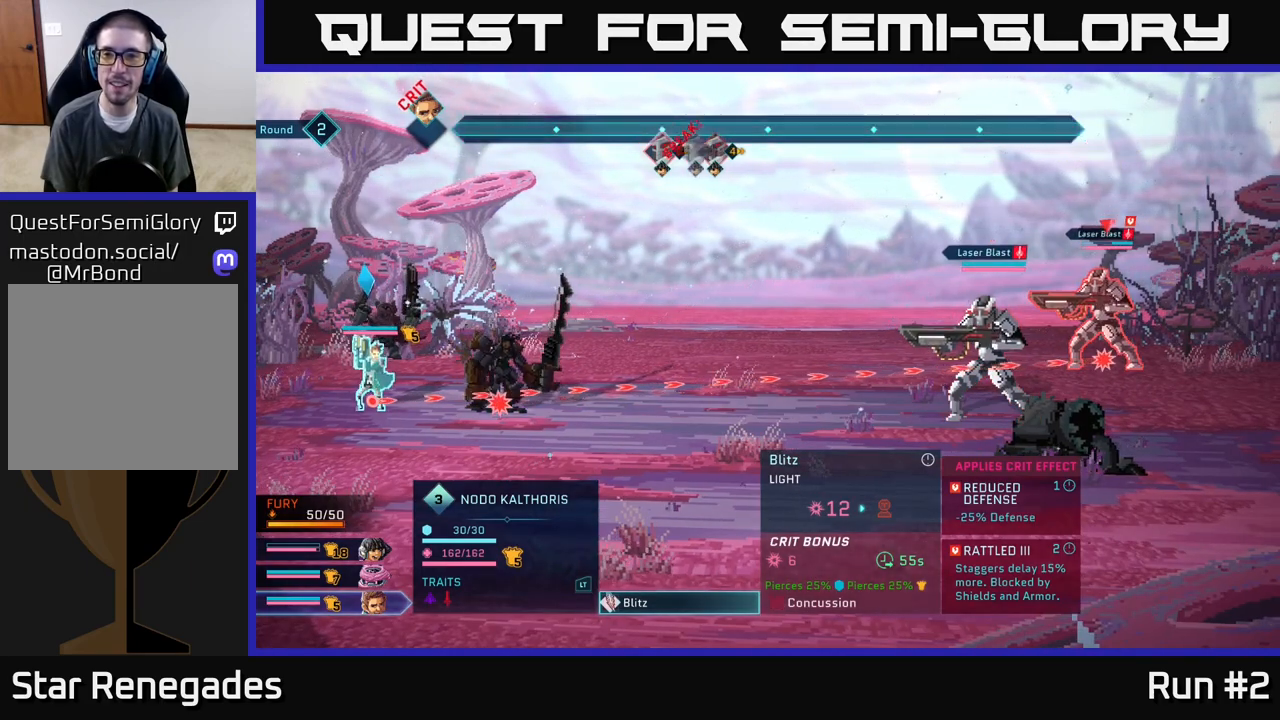
{"buttons": [], "left_stick": "center", "right_stick": "center", "events": []}
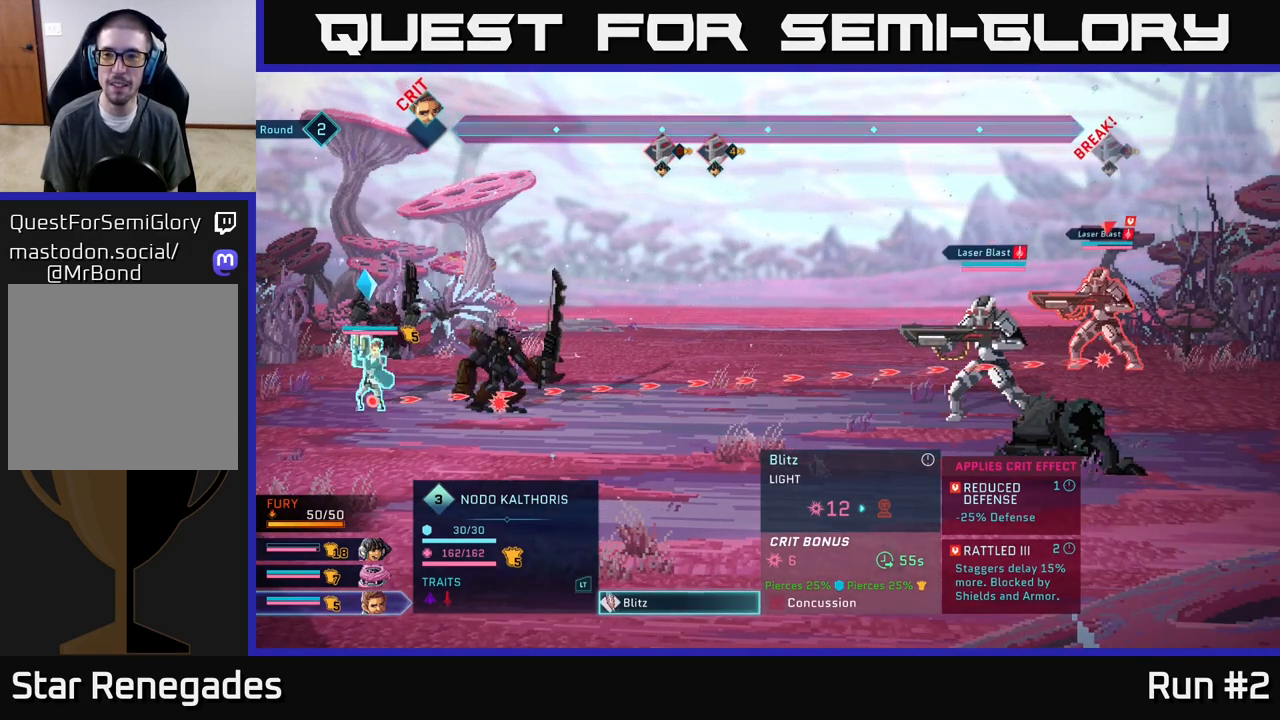
{"buttons": ["A"], "left_stick": "center", "right_stick": "center", "events": [[500, "A", "down"]]}
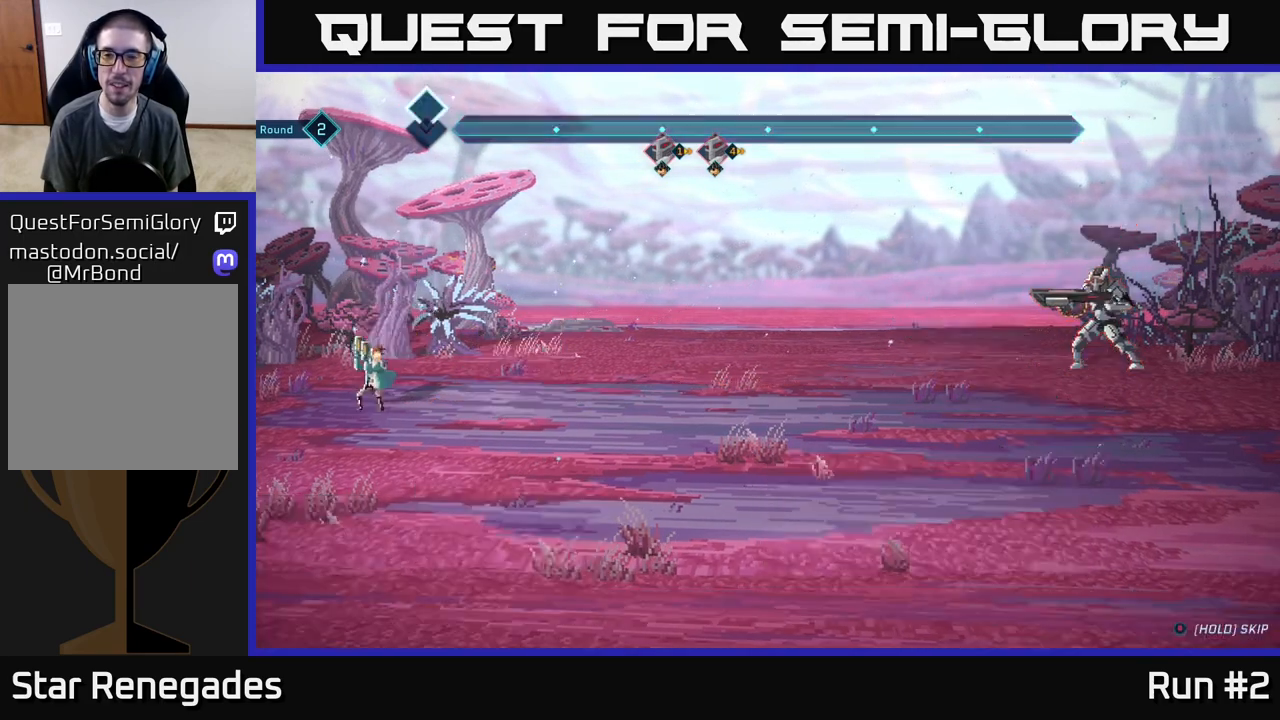
{"buttons": [], "left_stick": "center", "right_stick": "center", "events": [[167, "A", "up"]]}